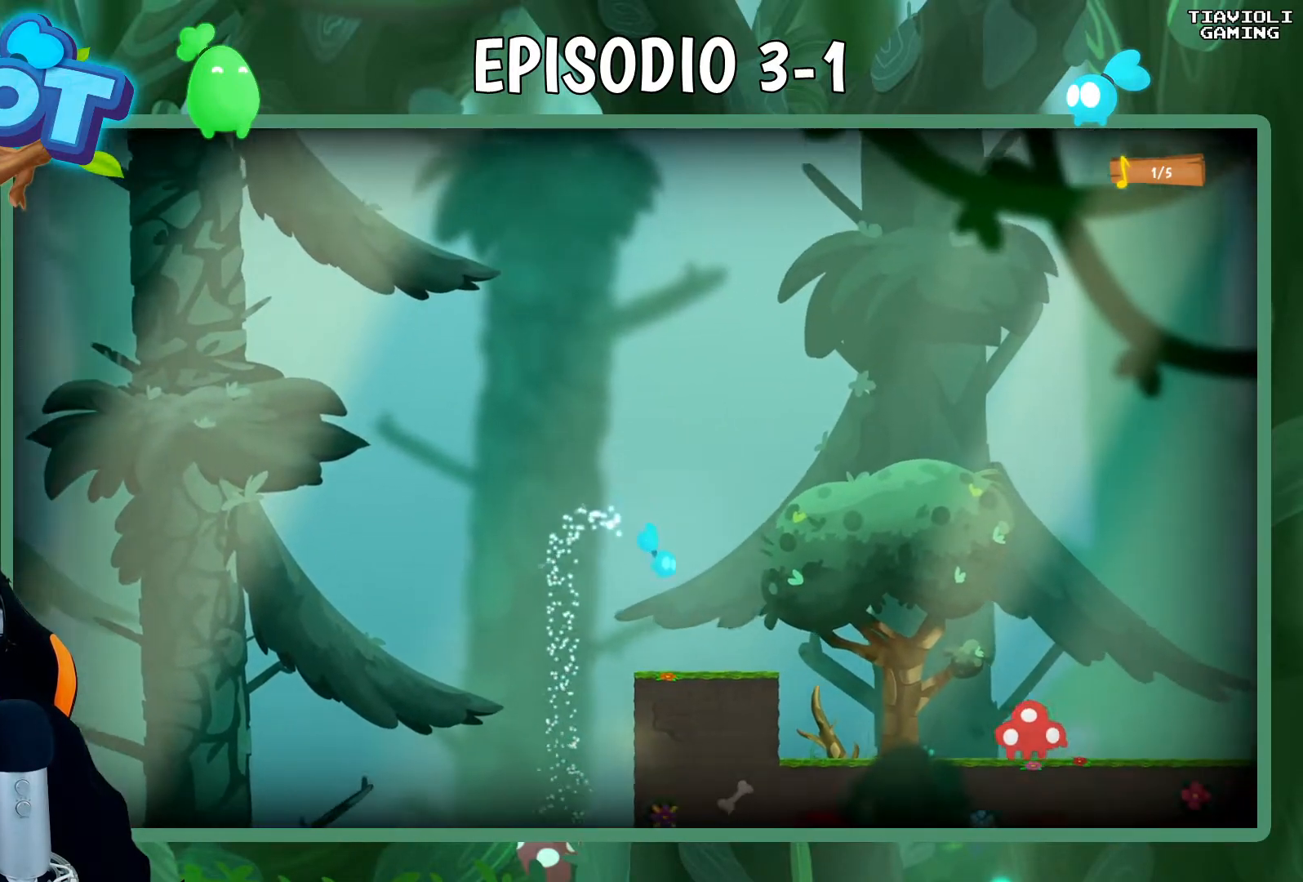
Gameplay with a controller (Xbox layout); each line is a JSON object with the inputs held at the frame after it. "events" lists button and stick changes between this image and that frame as [ms after this image, input, new state], when the widget could be followed in between. Not read: right_stick.
{"buttons": ["R1"], "left_stick": "down-right", "events": [[233, "left_stick", "right"], [300, "A", "down"], [467, "A", "up"], [483, "left_stick", "down-right"]]}
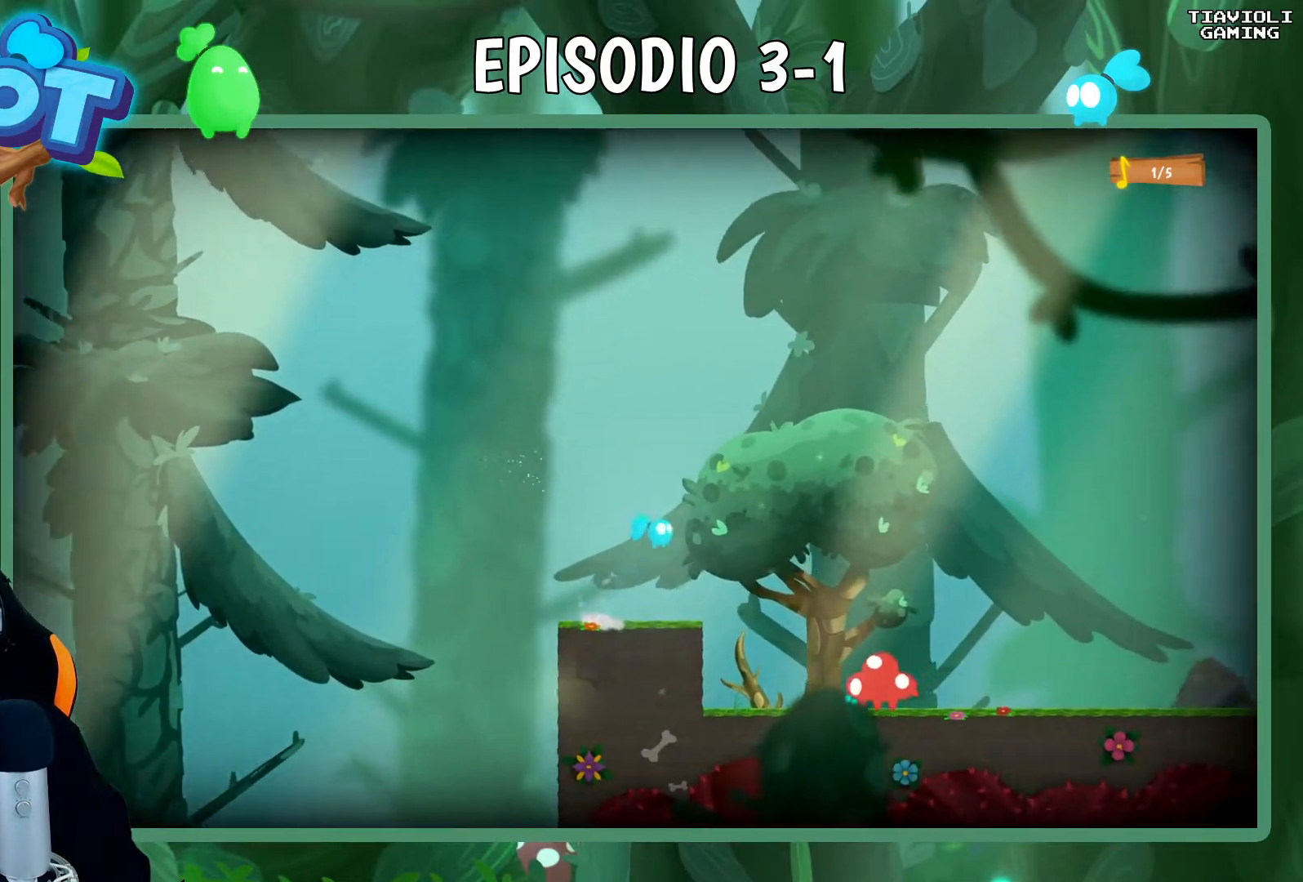
{"buttons": ["X", "R1"], "left_stick": "down-right", "events": [[17, "X", "down"]]}
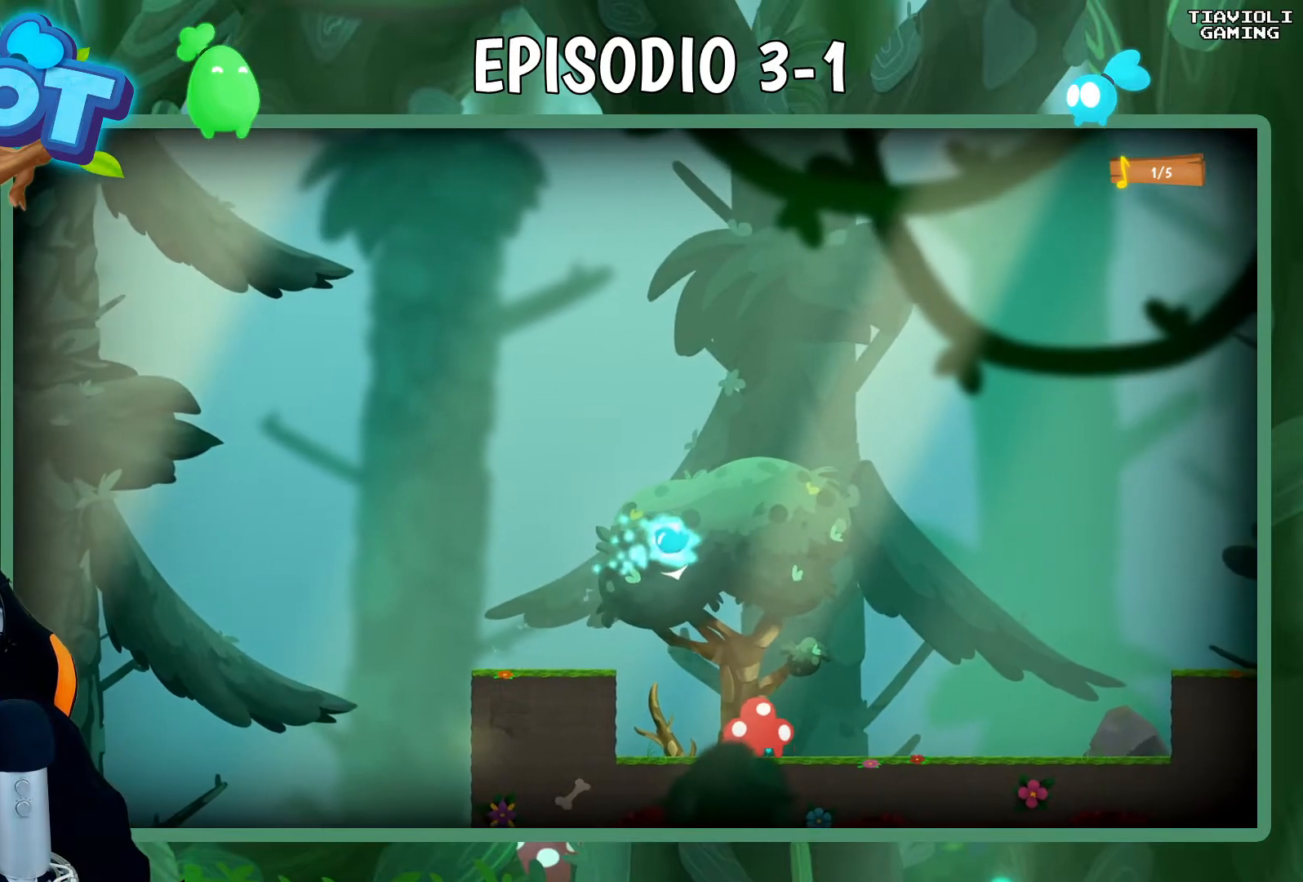
{"buttons": ["A", "R1"], "left_stick": "down-right", "events": [[233, "X", "up"], [250, "A", "down"]]}
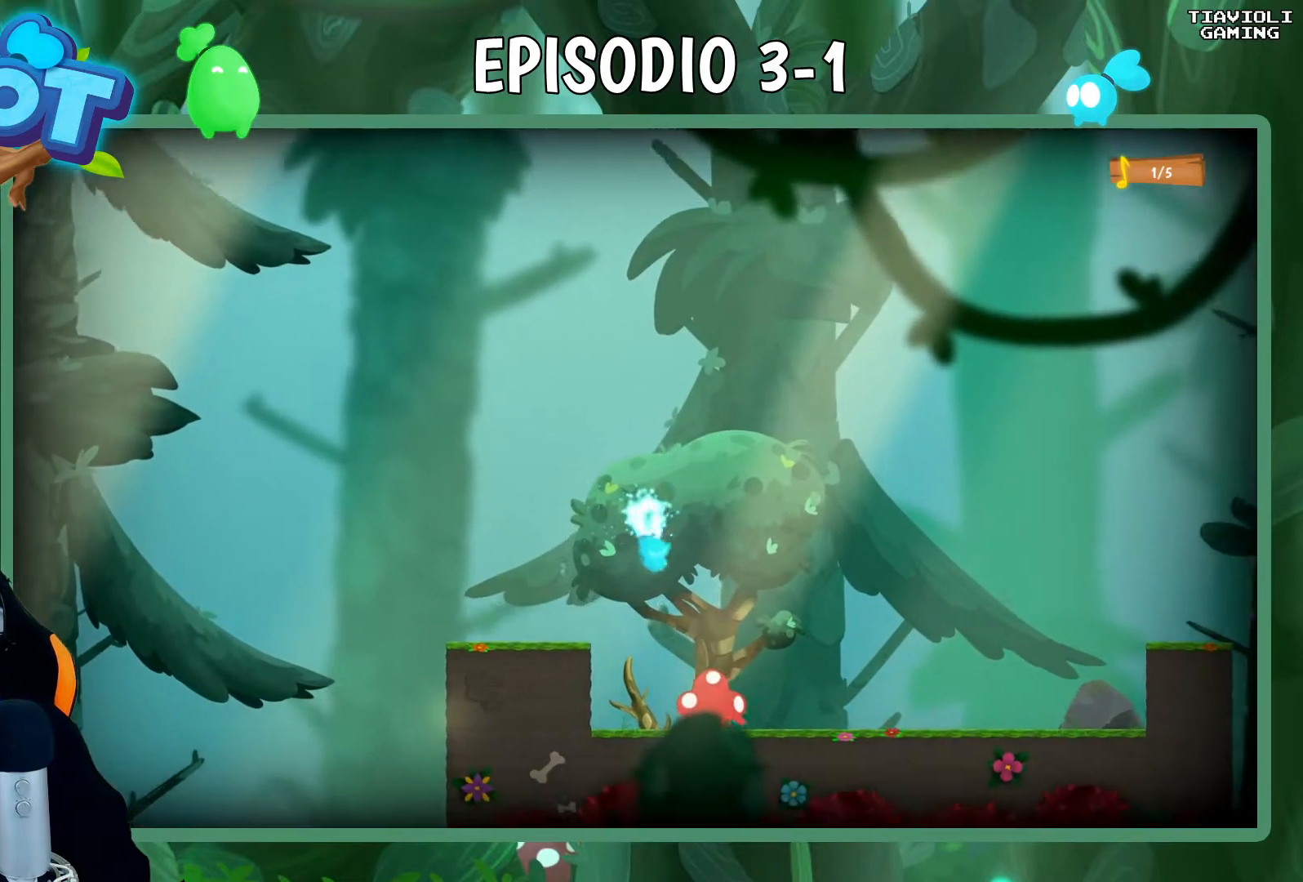
{"buttons": ["A", "R1"], "left_stick": "down-right", "events": []}
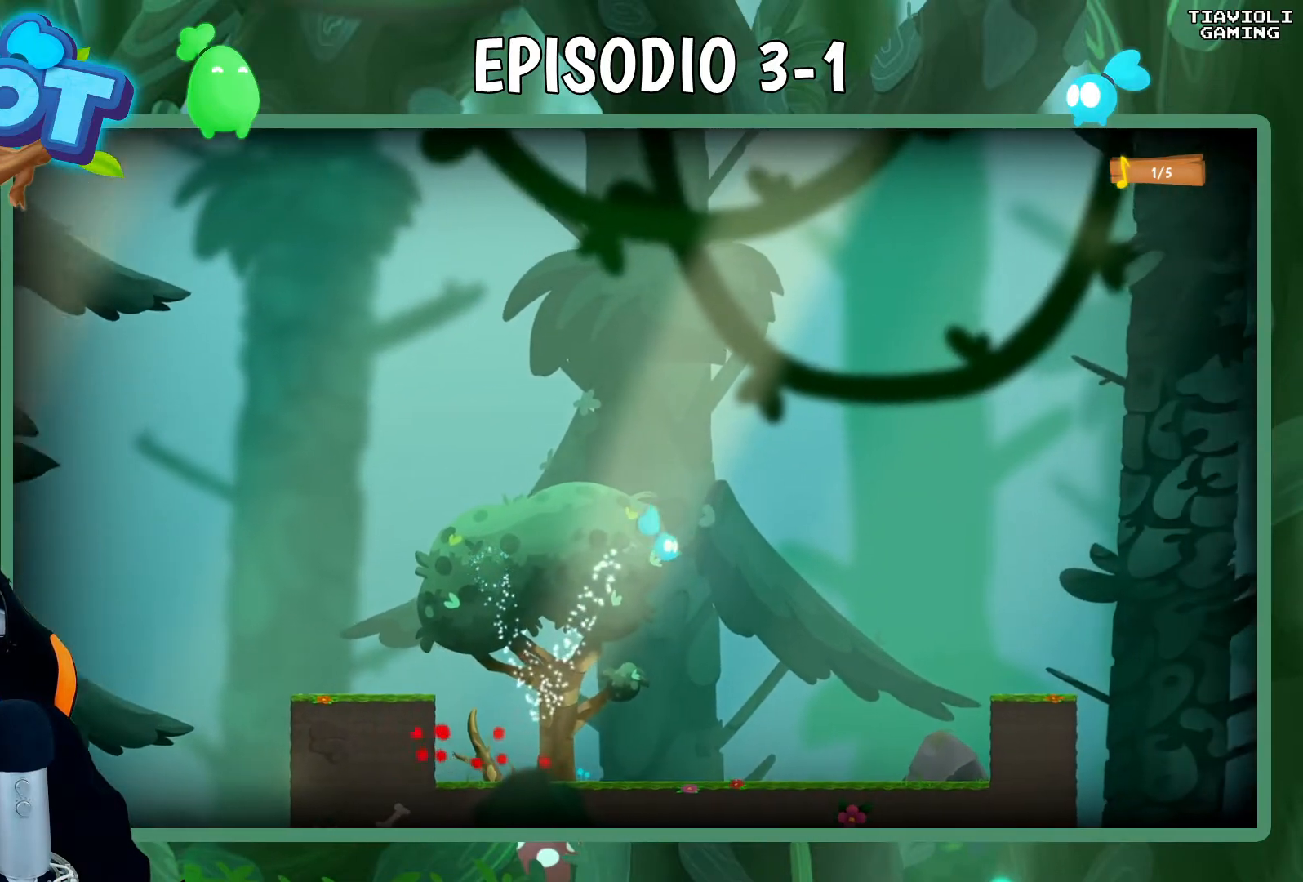
{"buttons": ["R1"], "left_stick": "down-right", "events": [[100, "A", "up"]]}
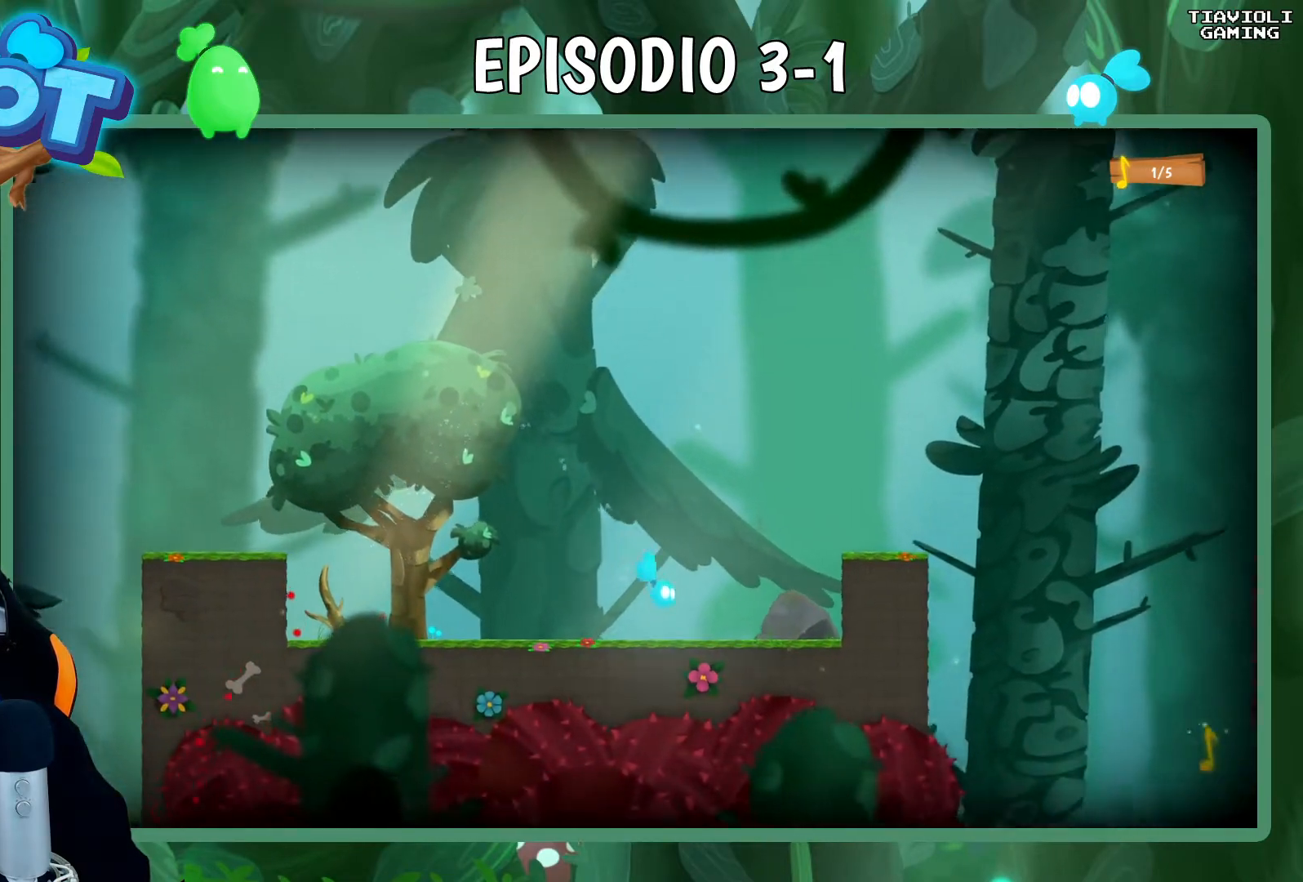
{"buttons": ["R1"], "left_stick": "center", "events": [[117, "left_stick", "right"], [450, "left_stick", "center"]]}
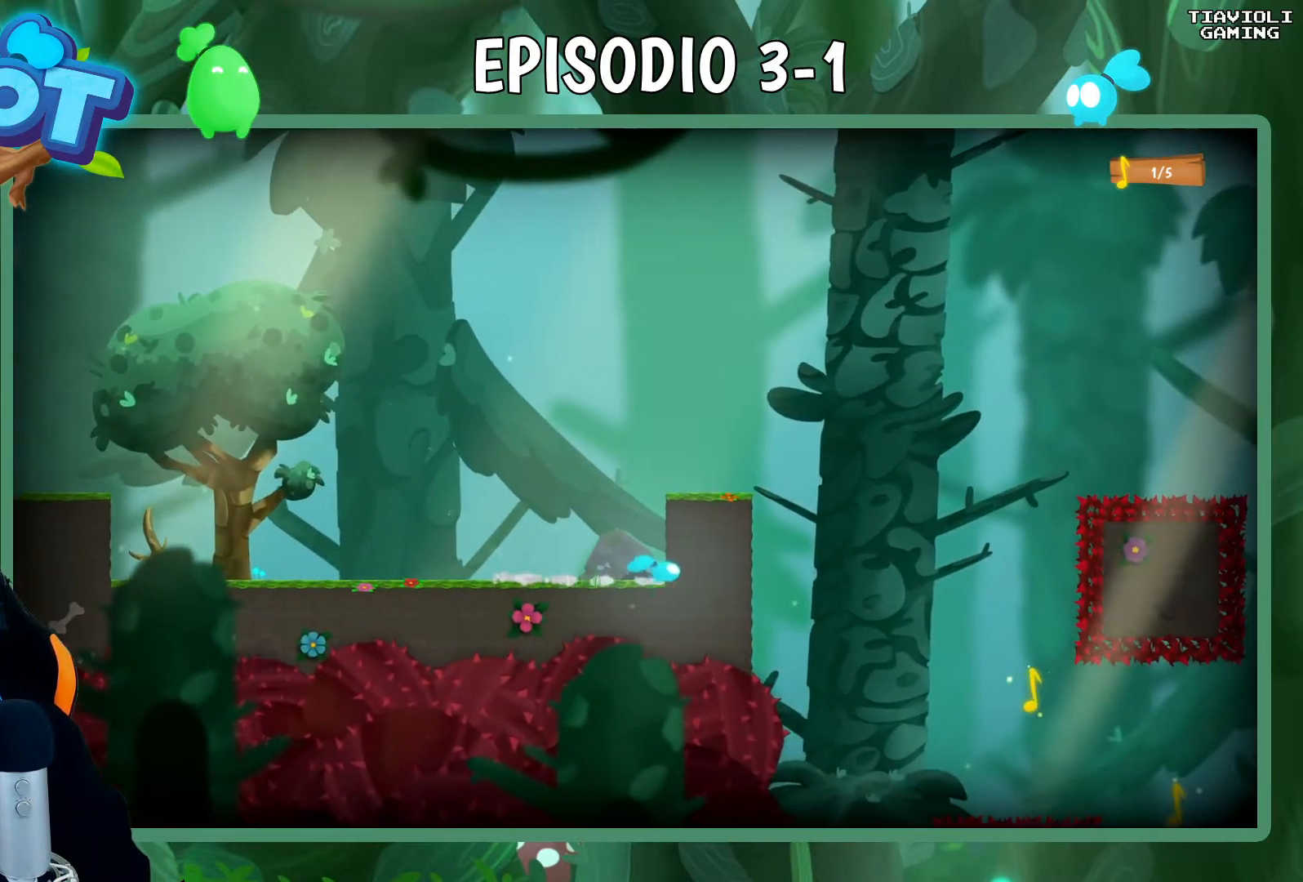
{"buttons": ["R1"], "left_stick": "center", "events": [[50, "A", "down"], [267, "A", "up"], [417, "left_stick", "right"], [500, "left_stick", "center"]]}
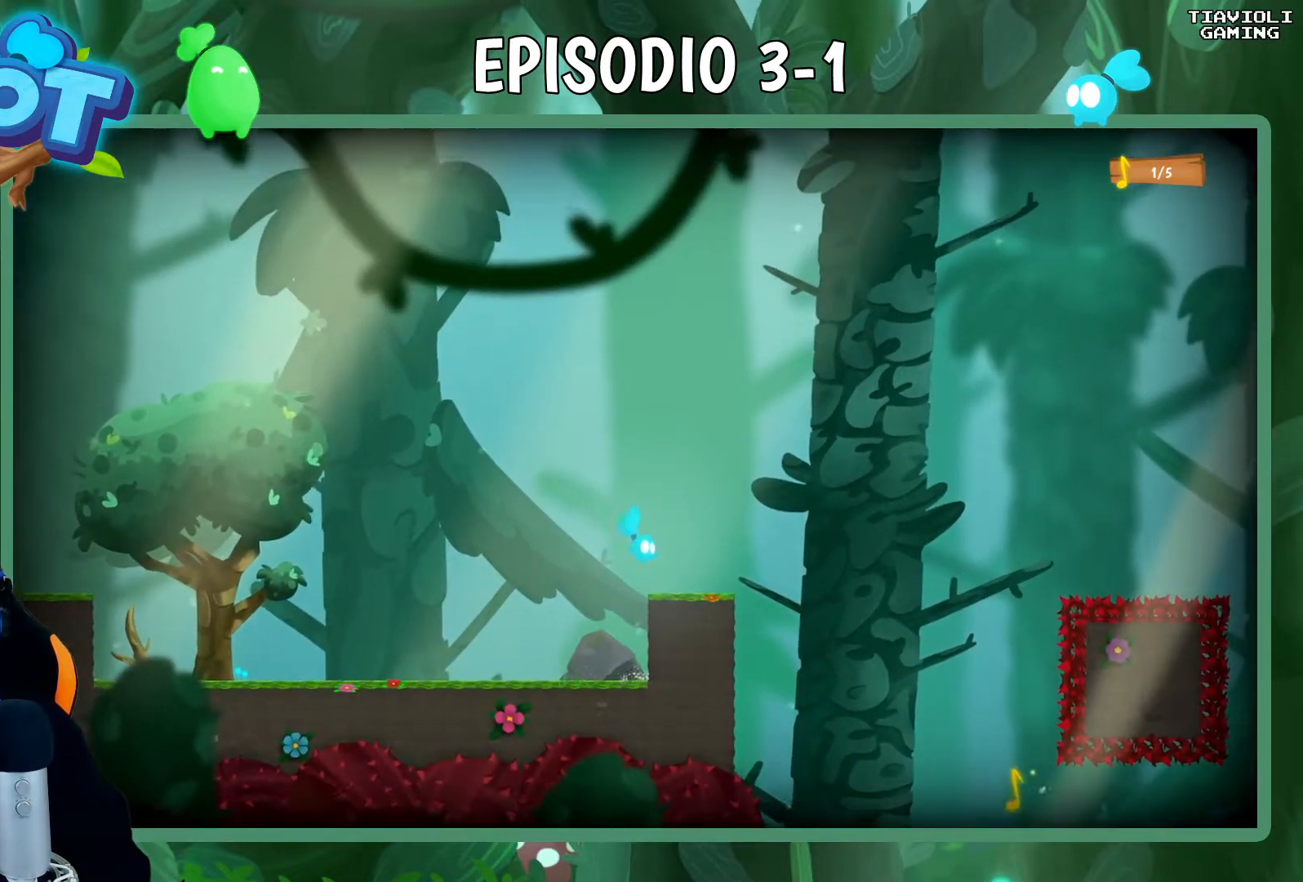
{"buttons": ["R1"], "left_stick": "center", "events": []}
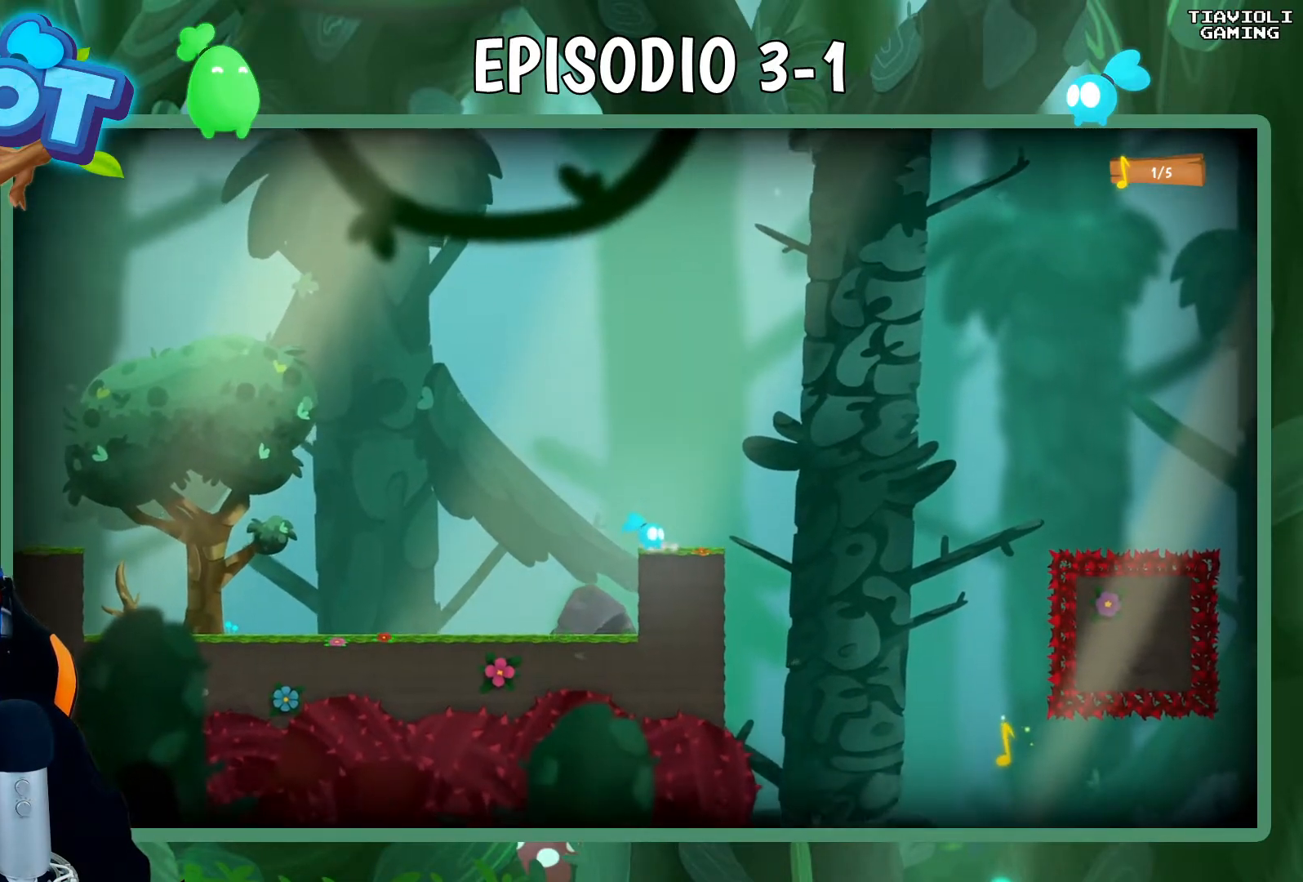
{"buttons": [], "left_stick": "center", "events": [[400, "R1", "up"]]}
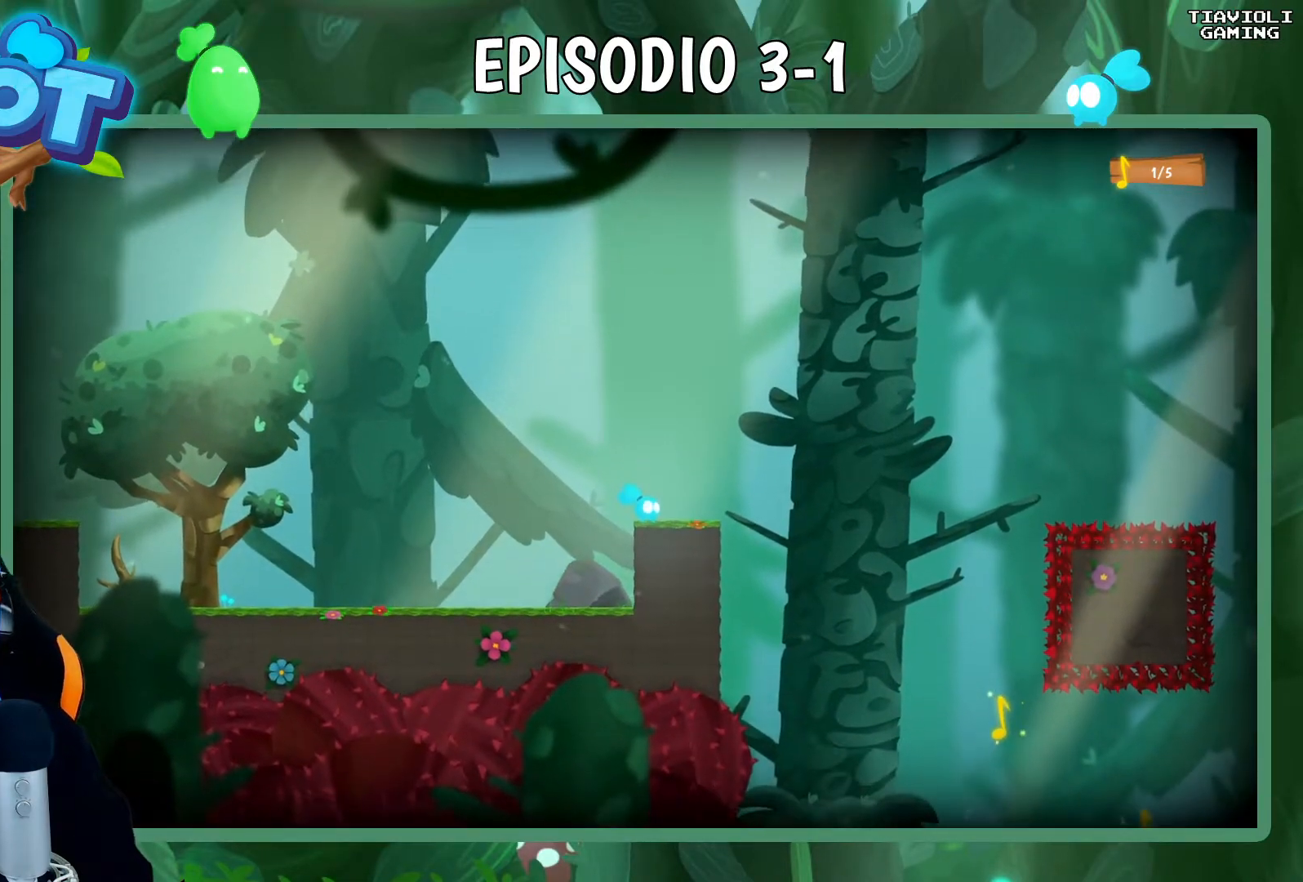
{"buttons": [], "left_stick": "center", "events": []}
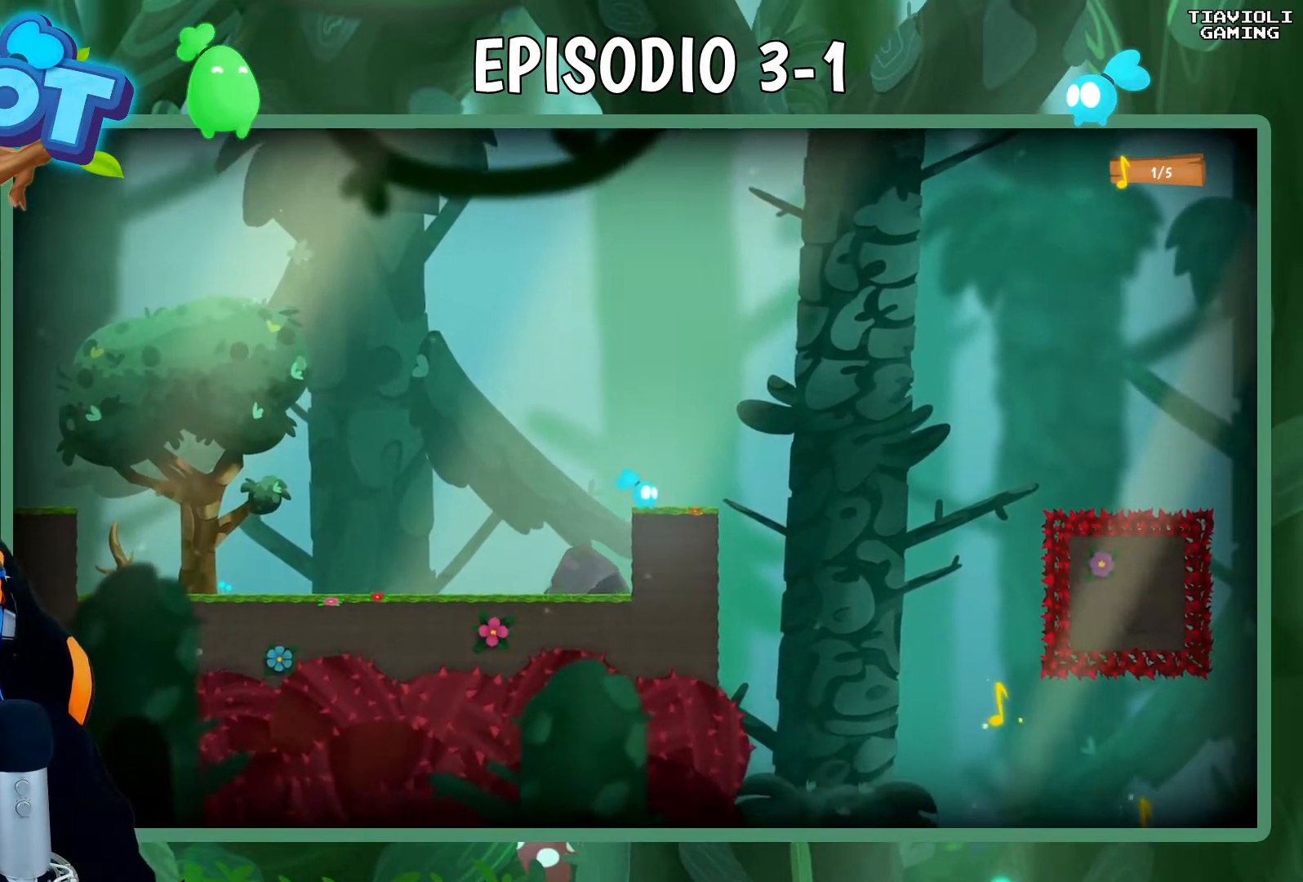
{"buttons": [], "left_stick": "center", "events": []}
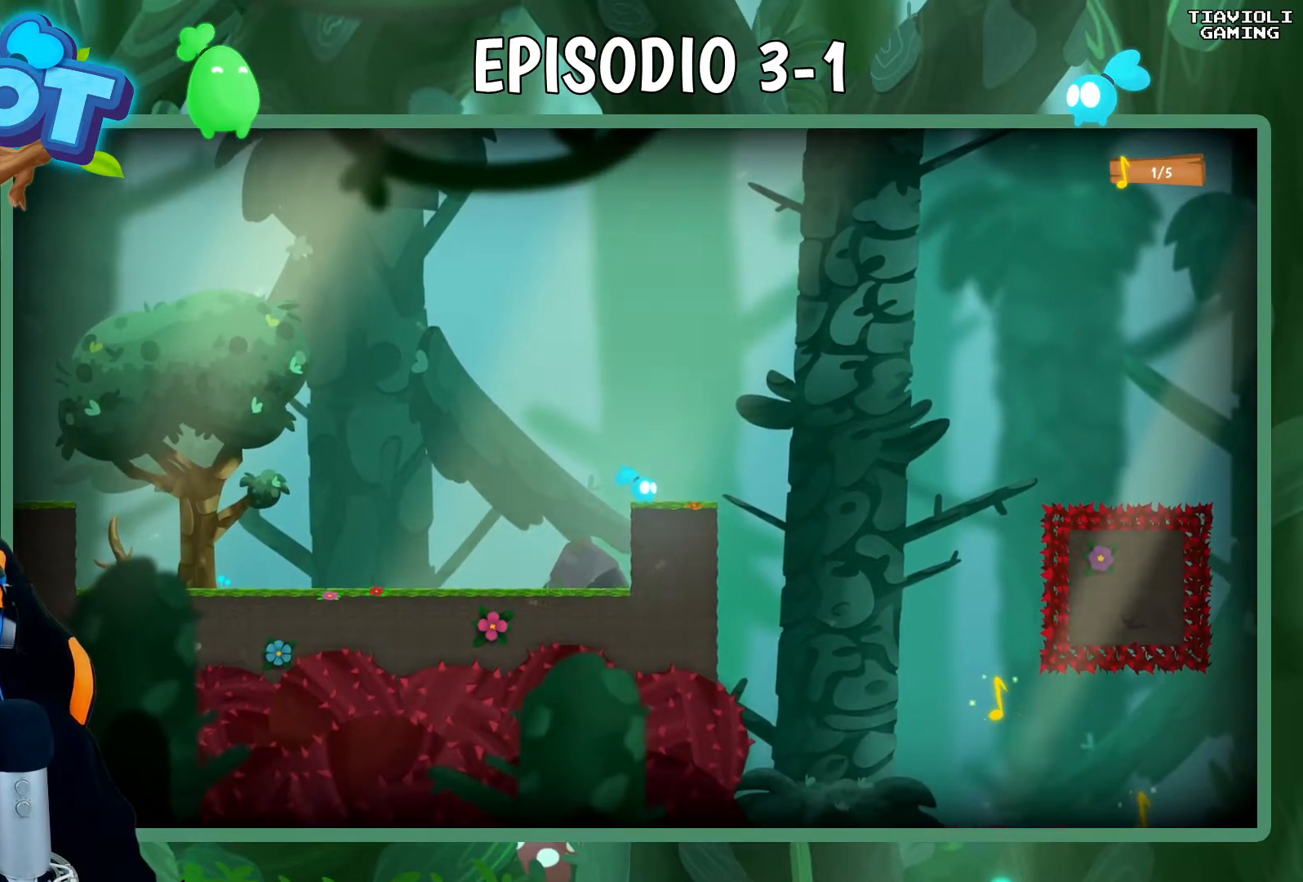
{"buttons": [], "left_stick": "center", "events": []}
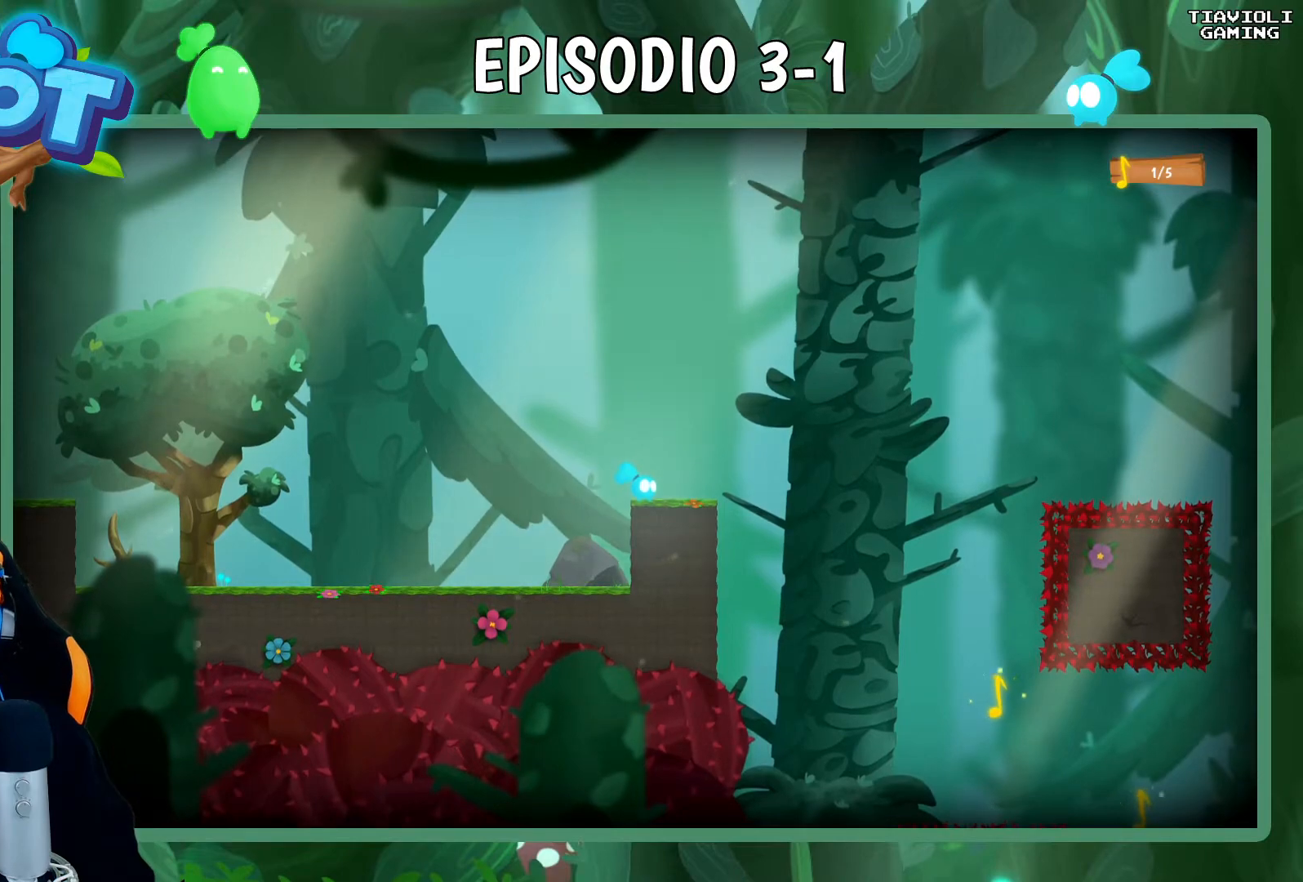
{"buttons": ["R1"], "left_stick": "center", "events": [[450, "R1", "down"]]}
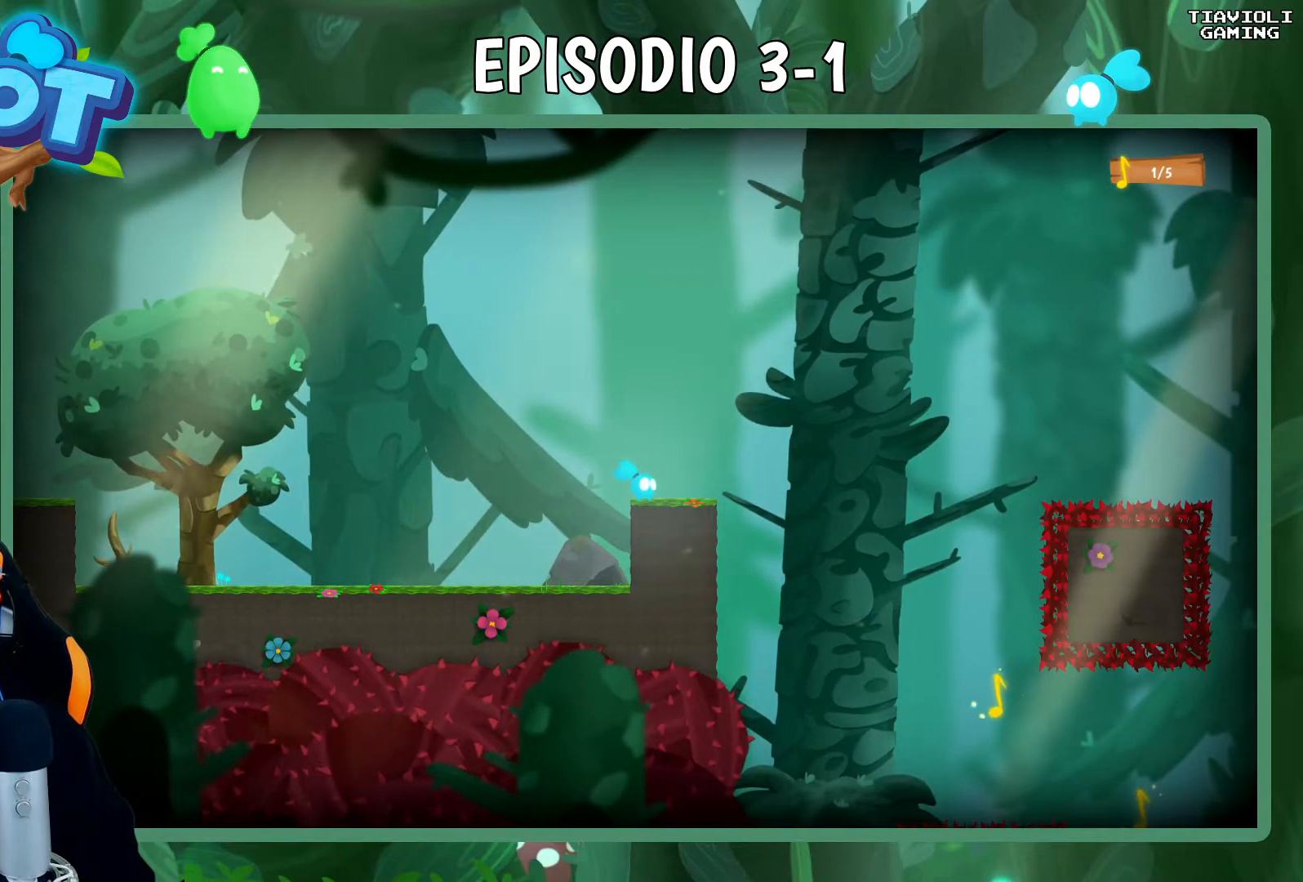
{"buttons": [], "left_stick": "center", "events": [[450, "R1", "up"]]}
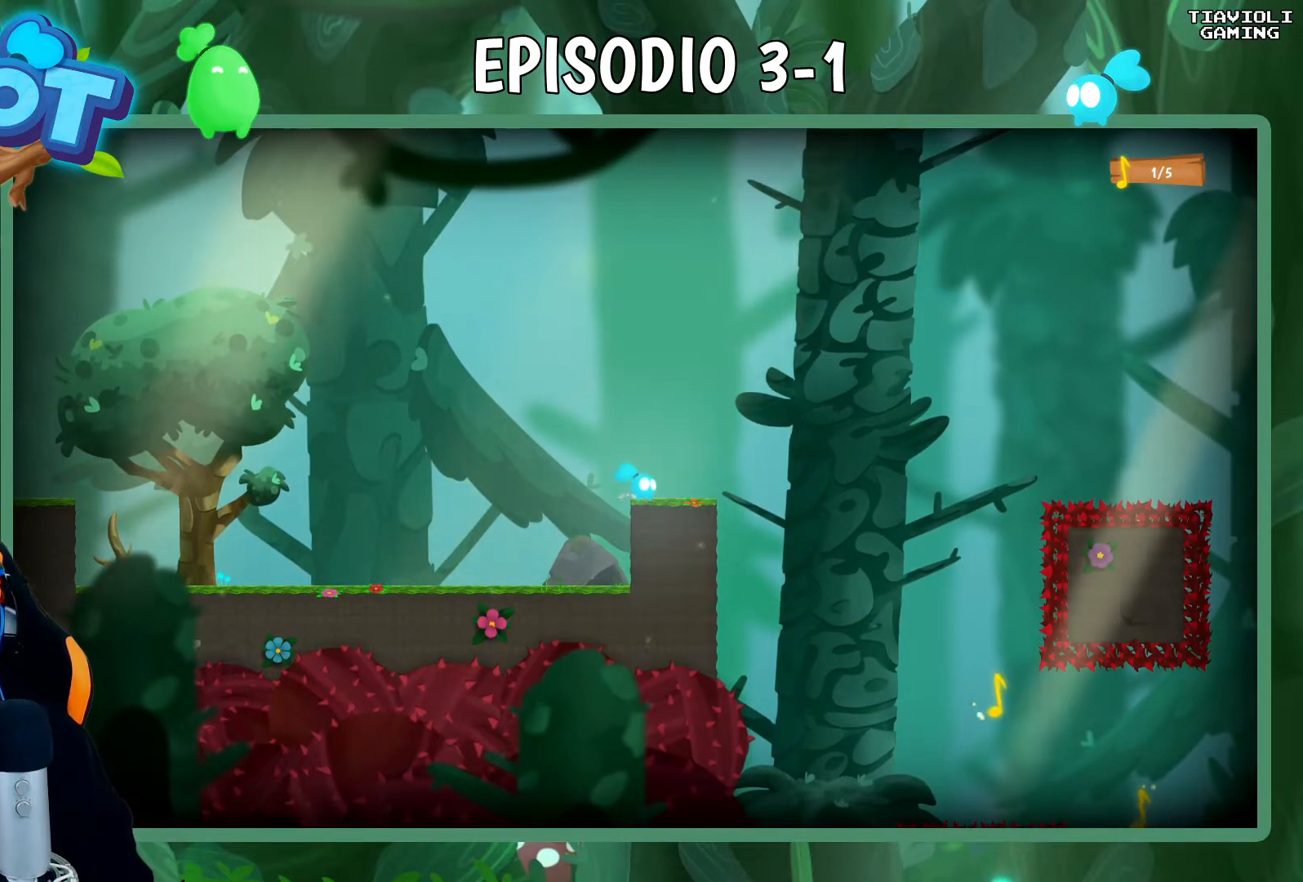
{"buttons": ["R1"], "left_stick": "center", "events": [[433, "R1", "down"]]}
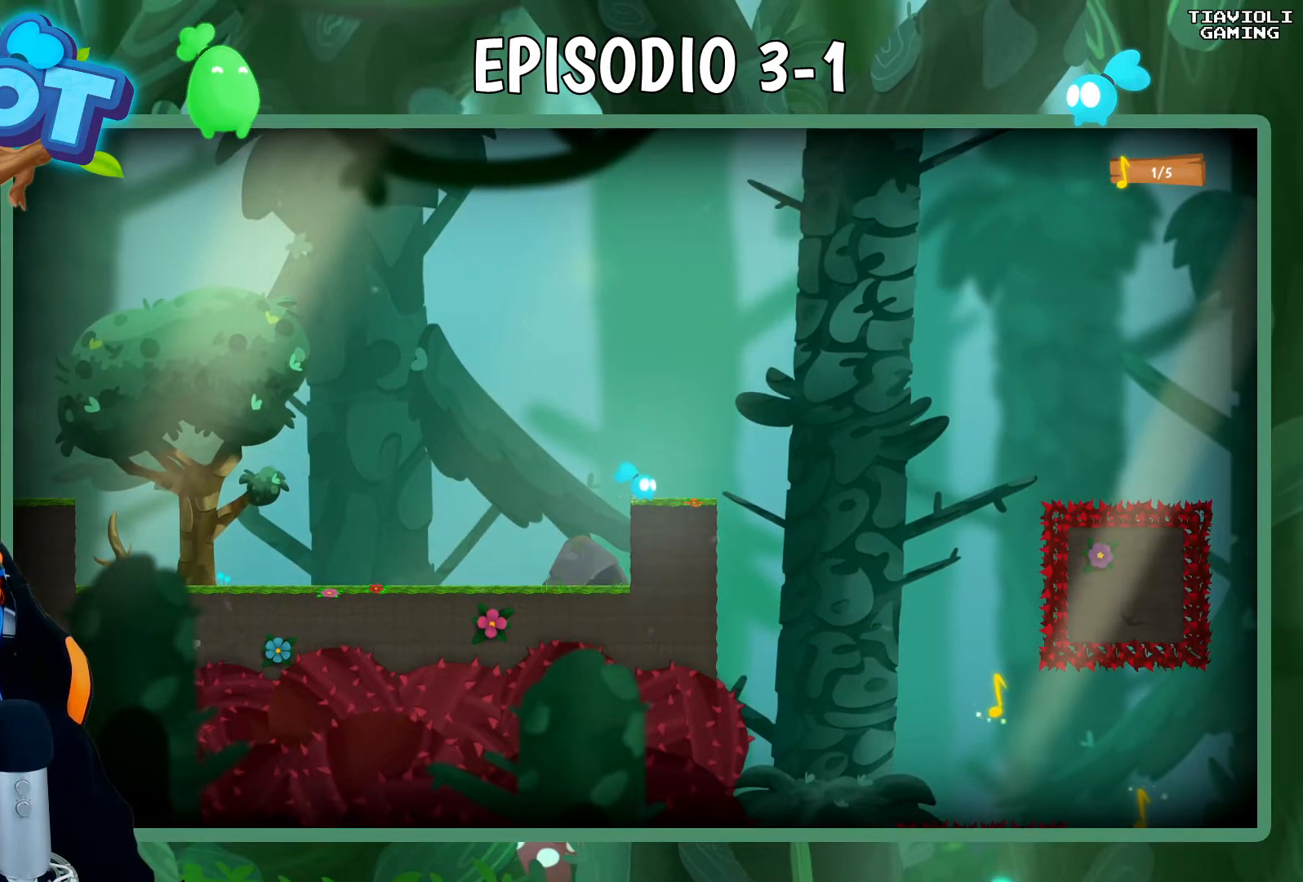
{"buttons": ["R1"], "left_stick": "center", "events": []}
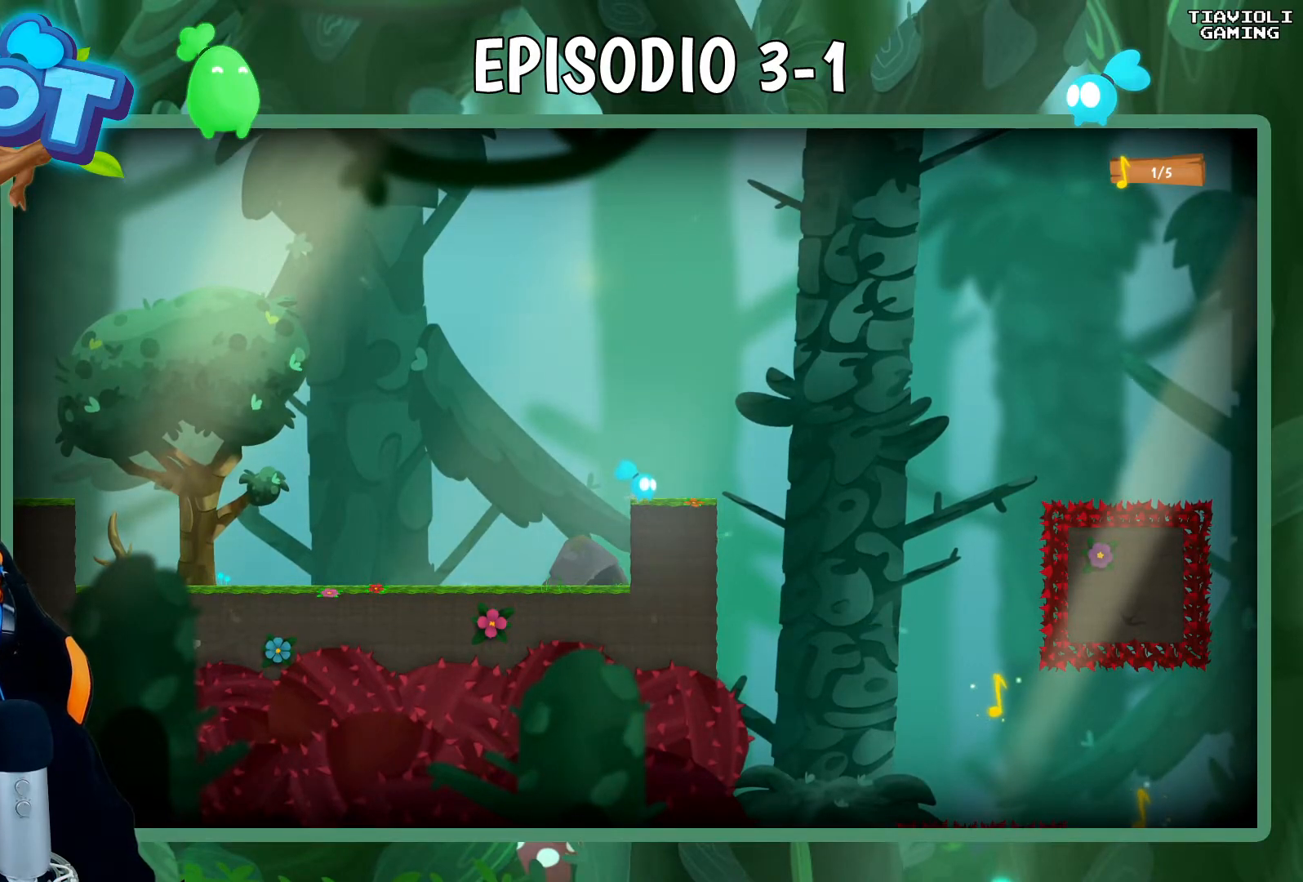
{"buttons": [], "left_stick": "center", "events": [[333, "R1", "up"]]}
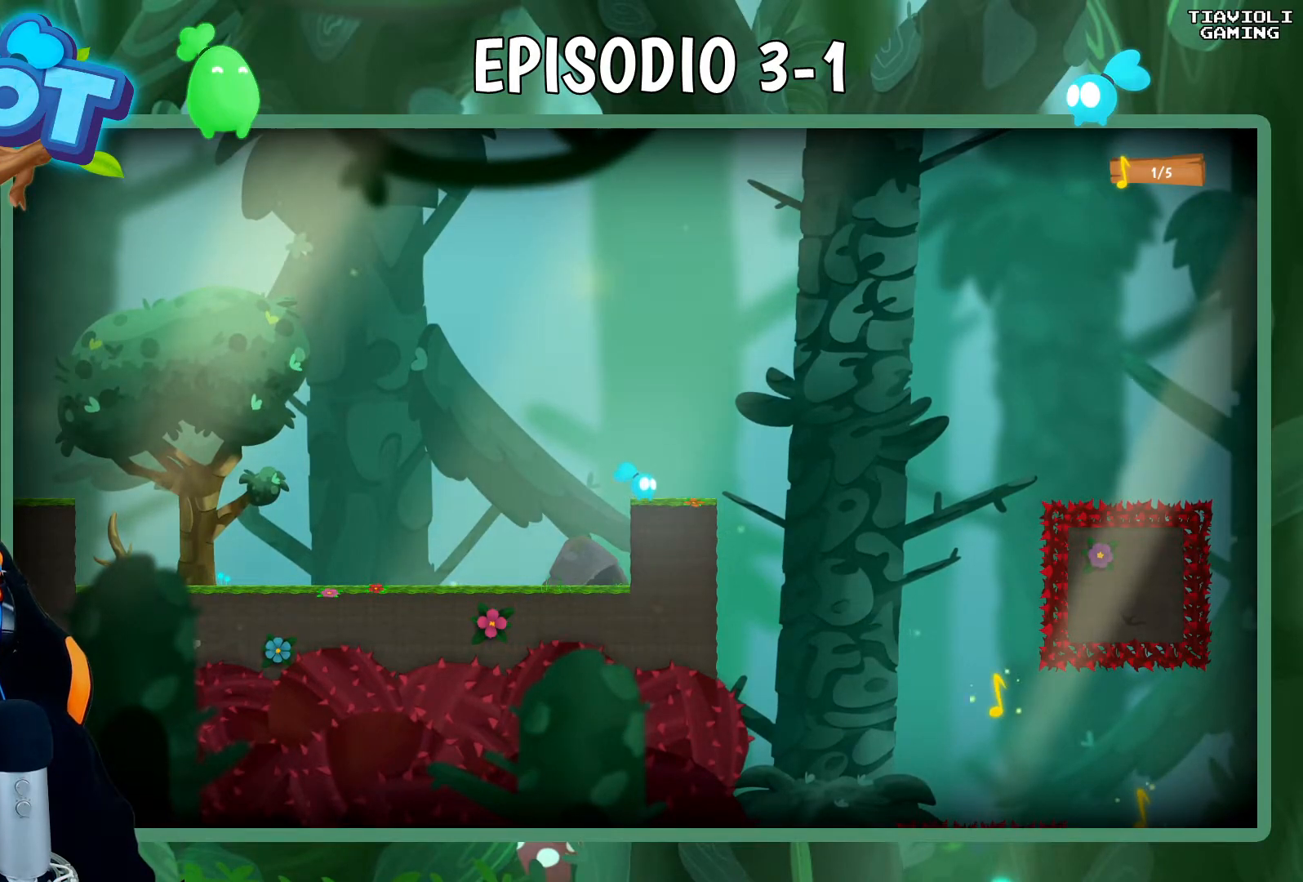
{"buttons": [], "left_stick": "center", "events": [[300, "R1", "down"], [383, "R1", "up"]]}
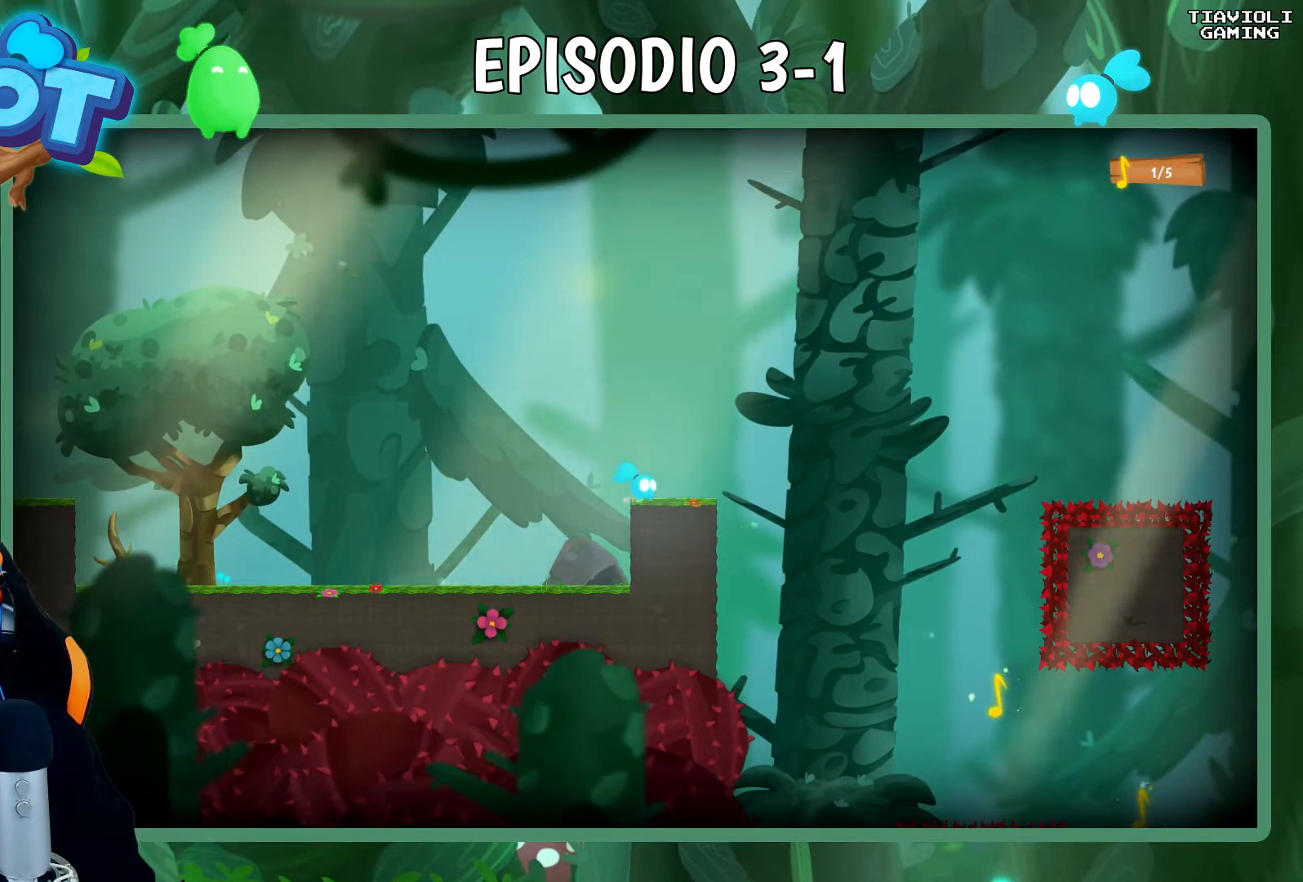
{"buttons": [], "left_stick": "center", "events": [[100, "R1", "down"], [200, "R1", "up"], [367, "R1", "down"], [450, "R1", "up"]]}
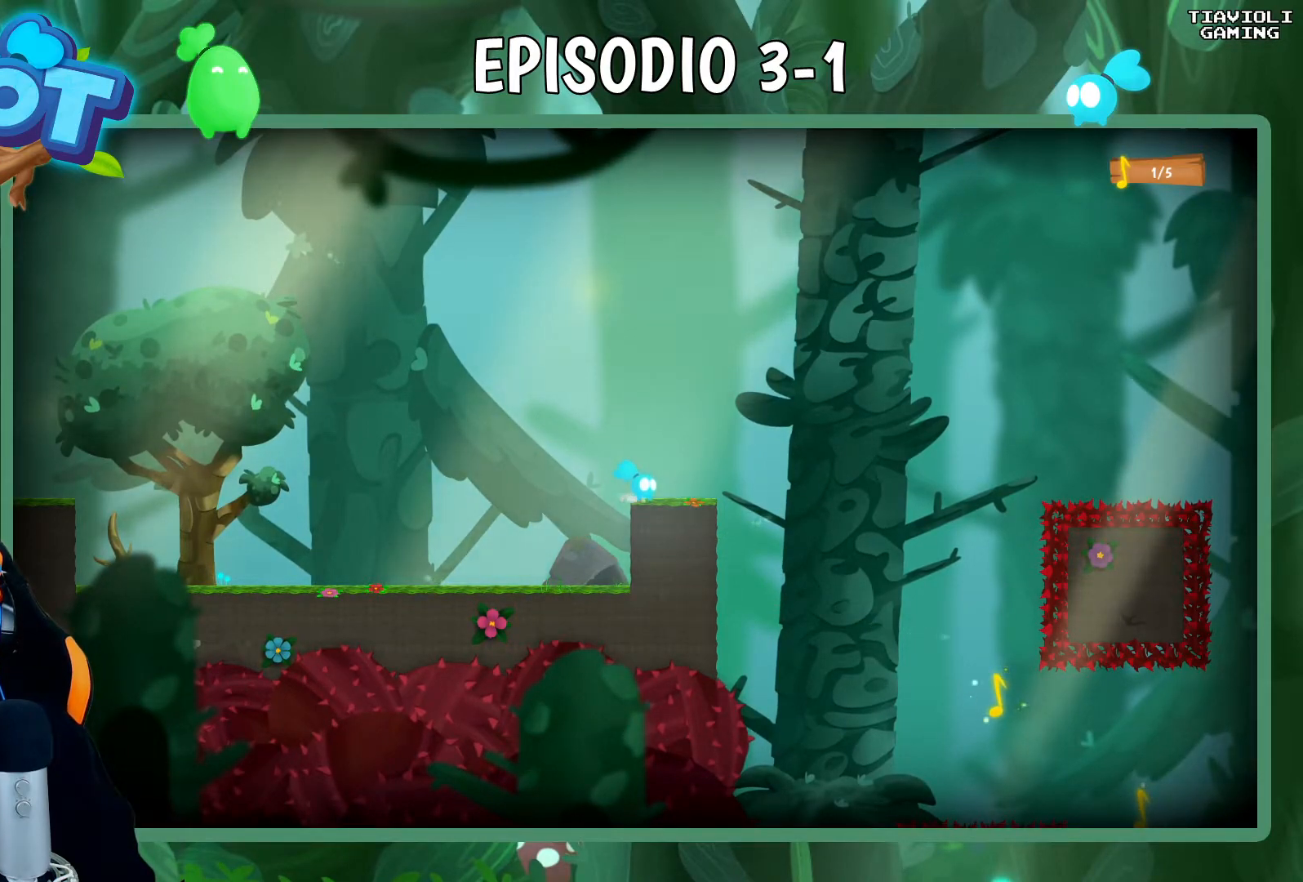
{"buttons": [], "left_stick": "center", "events": [[67, "R1", "down"], [133, "R1", "up"], [233, "R1", "down"], [317, "R1", "up"], [400, "R1", "down"], [500, "R1", "up"]]}
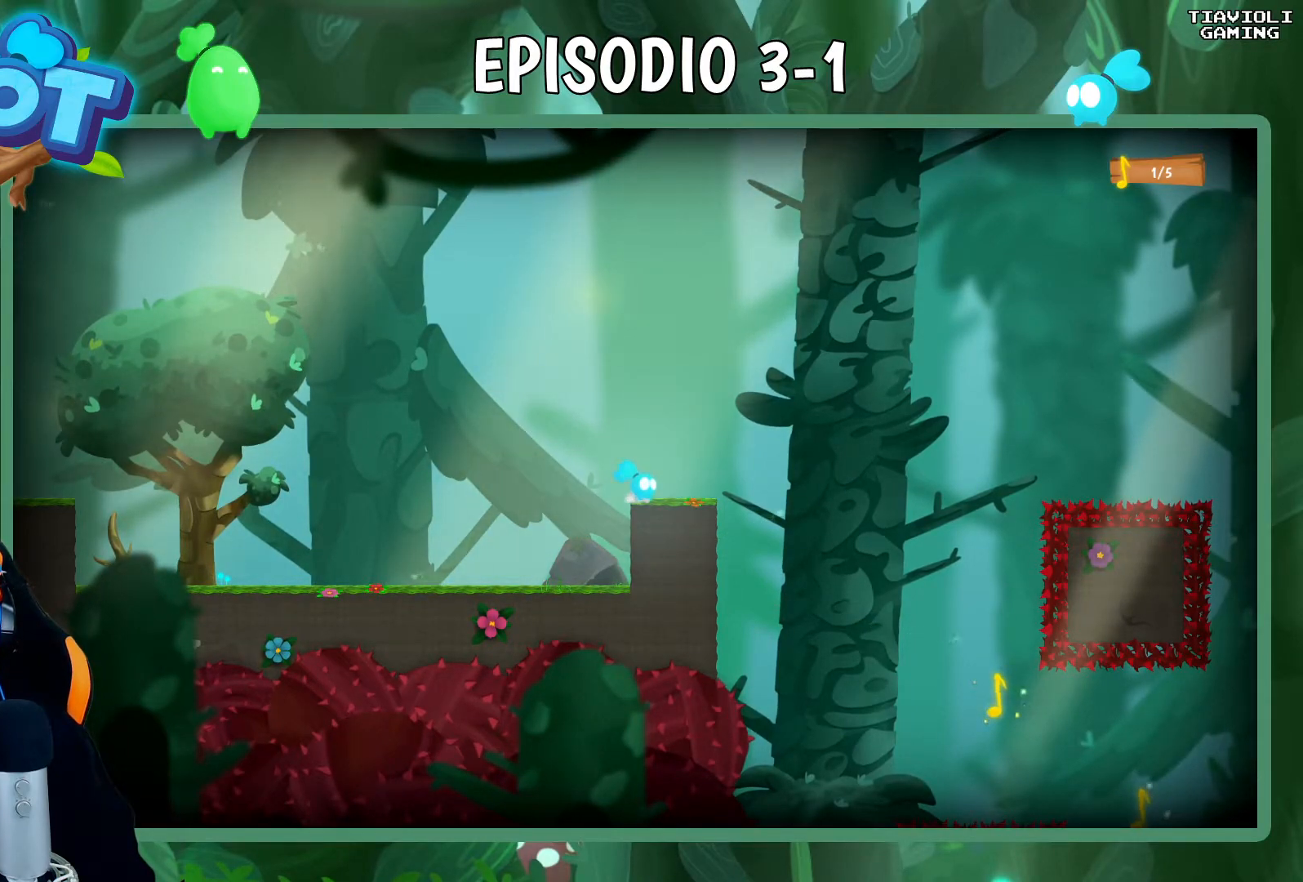
{"buttons": [], "left_stick": "center", "events": [[33, "R1", "down"], [150, "R1", "up"], [200, "R1", "down"], [333, "R1", "up"]]}
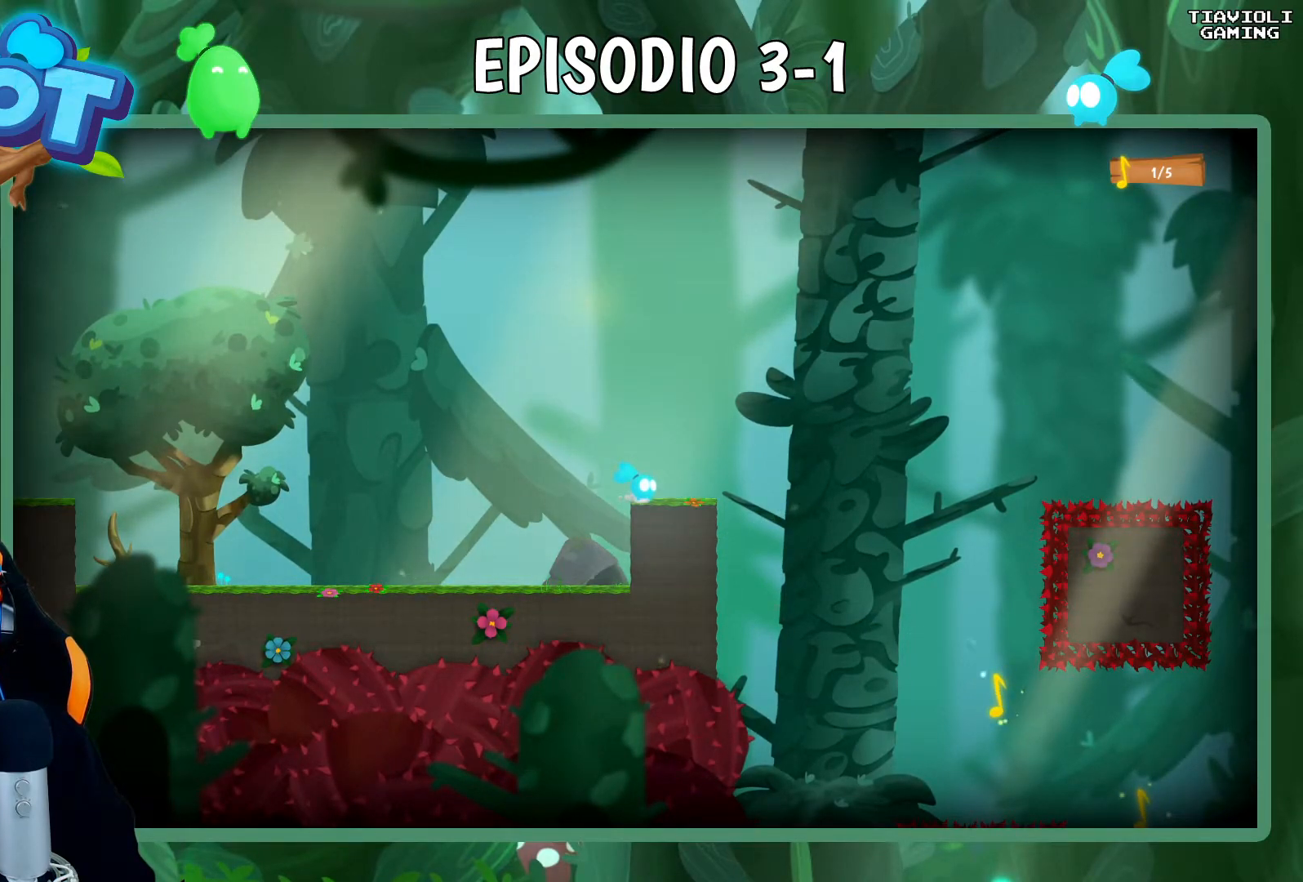
{"buttons": ["R1"], "left_stick": "center", "events": [[33, "R1", "down"]]}
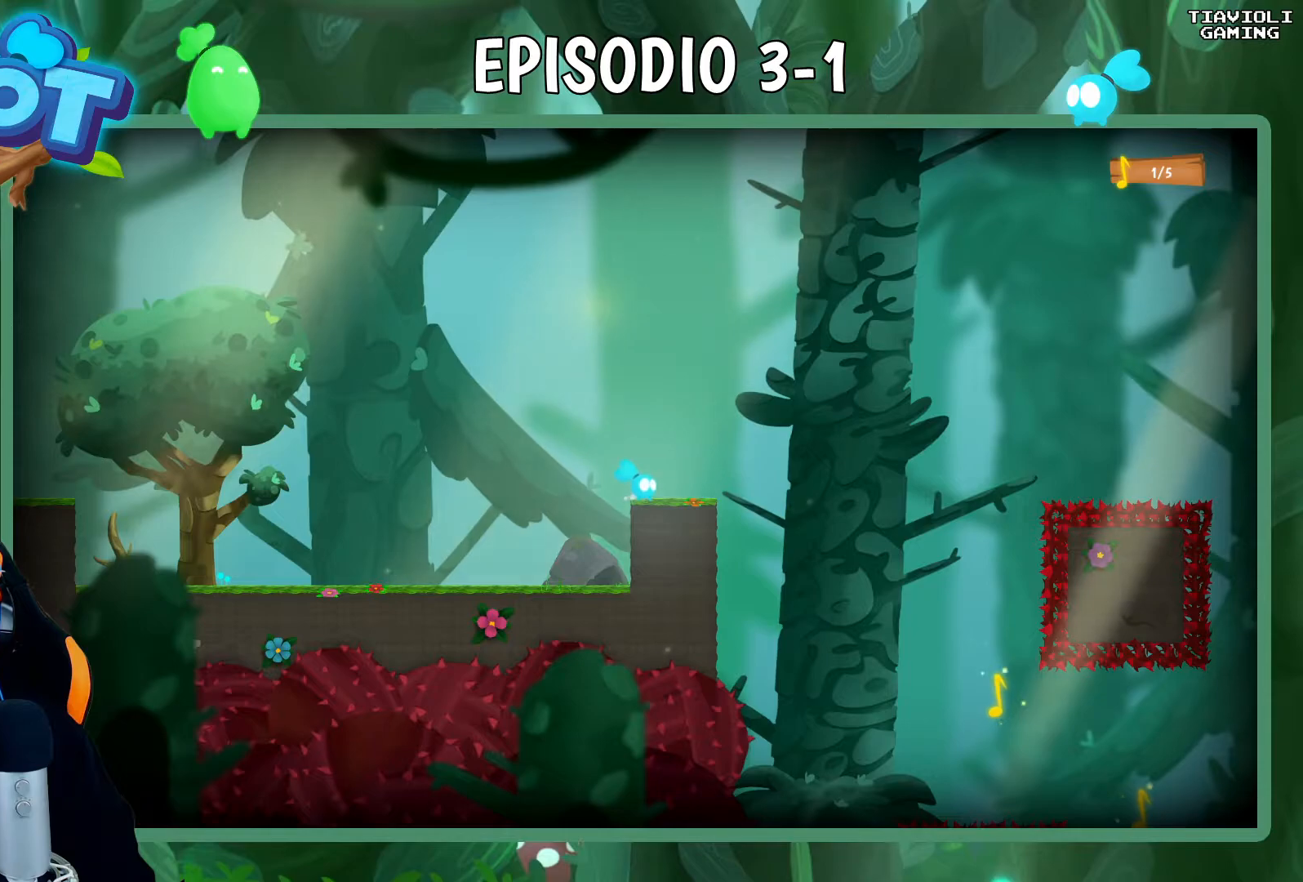
{"buttons": ["R1"], "left_stick": "center", "events": []}
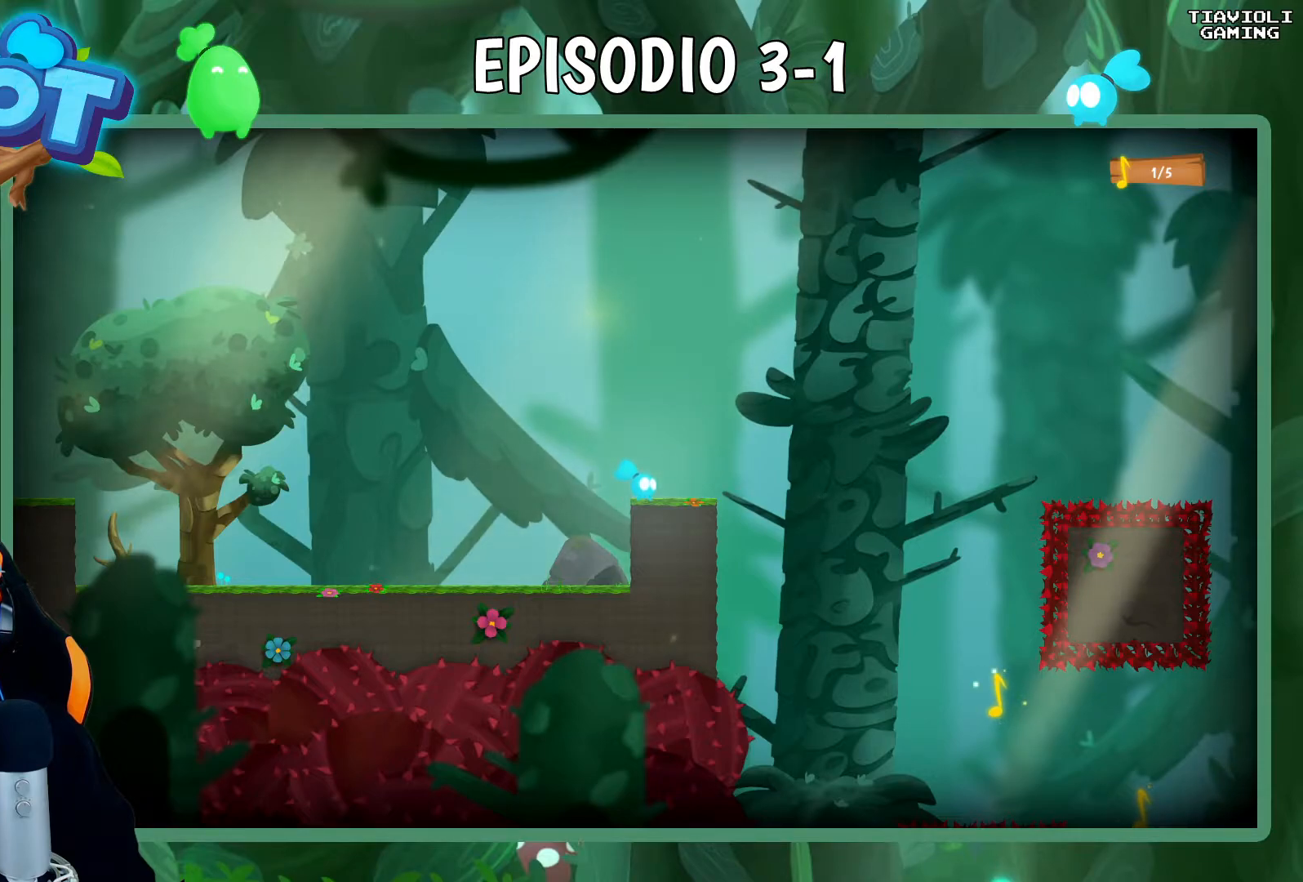
{"buttons": ["A", "R1"], "left_stick": "right", "events": [[33, "left_stick", "right"], [267, "A", "down"]]}
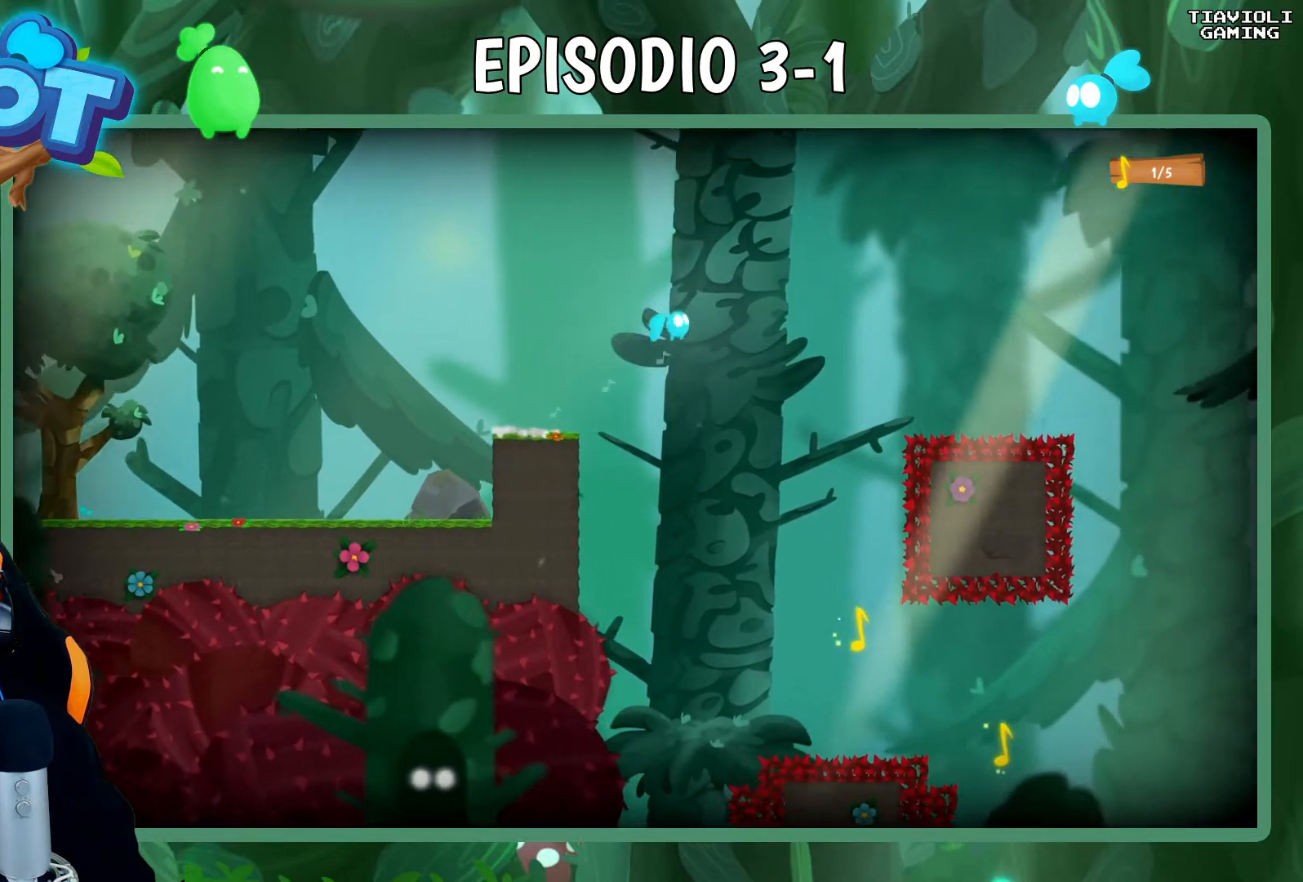
{"buttons": ["X", "R1"], "left_stick": "right", "events": [[300, "X", "down"], [333, "A", "up"]]}
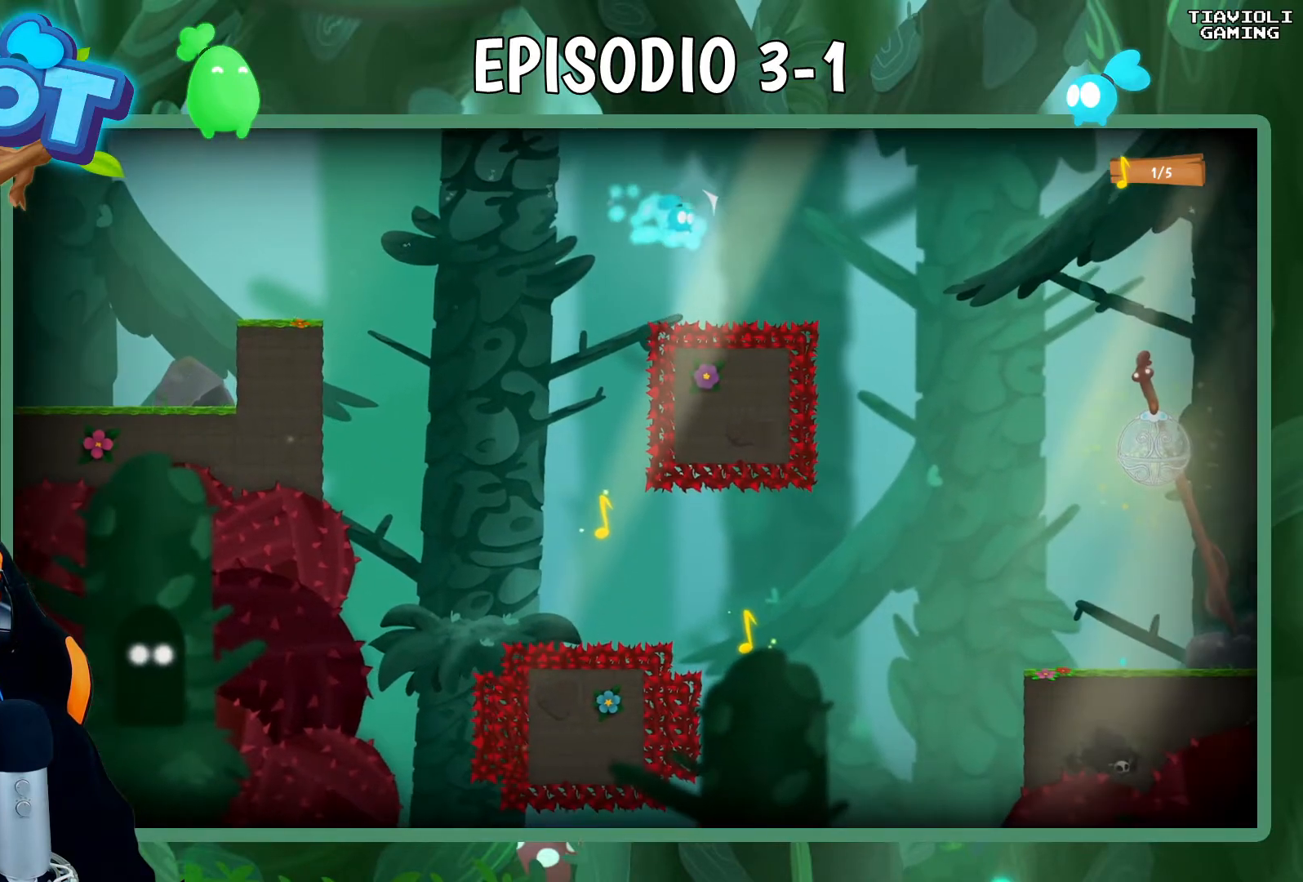
{"buttons": ["X", "R1"], "left_stick": "right", "events": []}
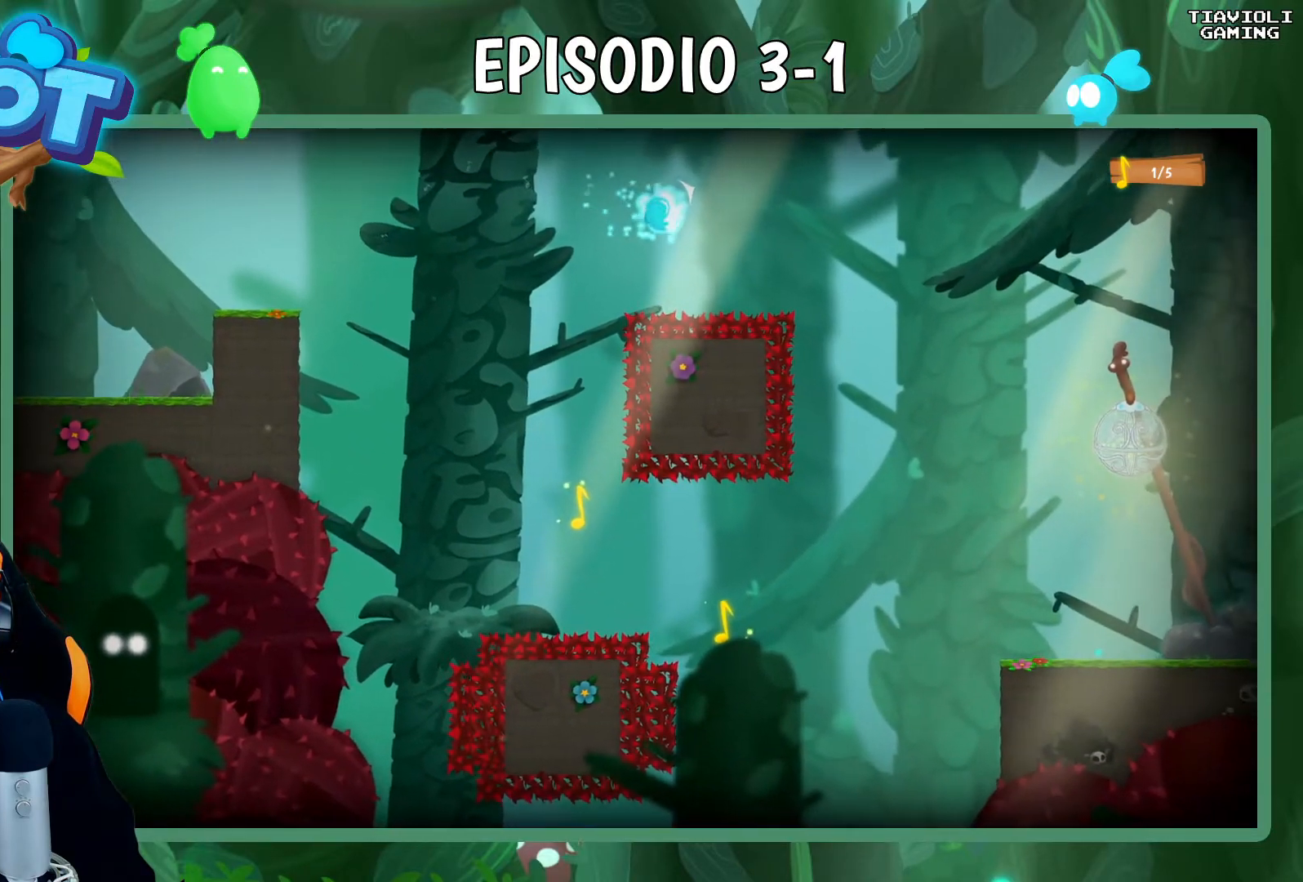
{"buttons": ["R1"], "left_stick": "right", "events": [[167, "X", "up"]]}
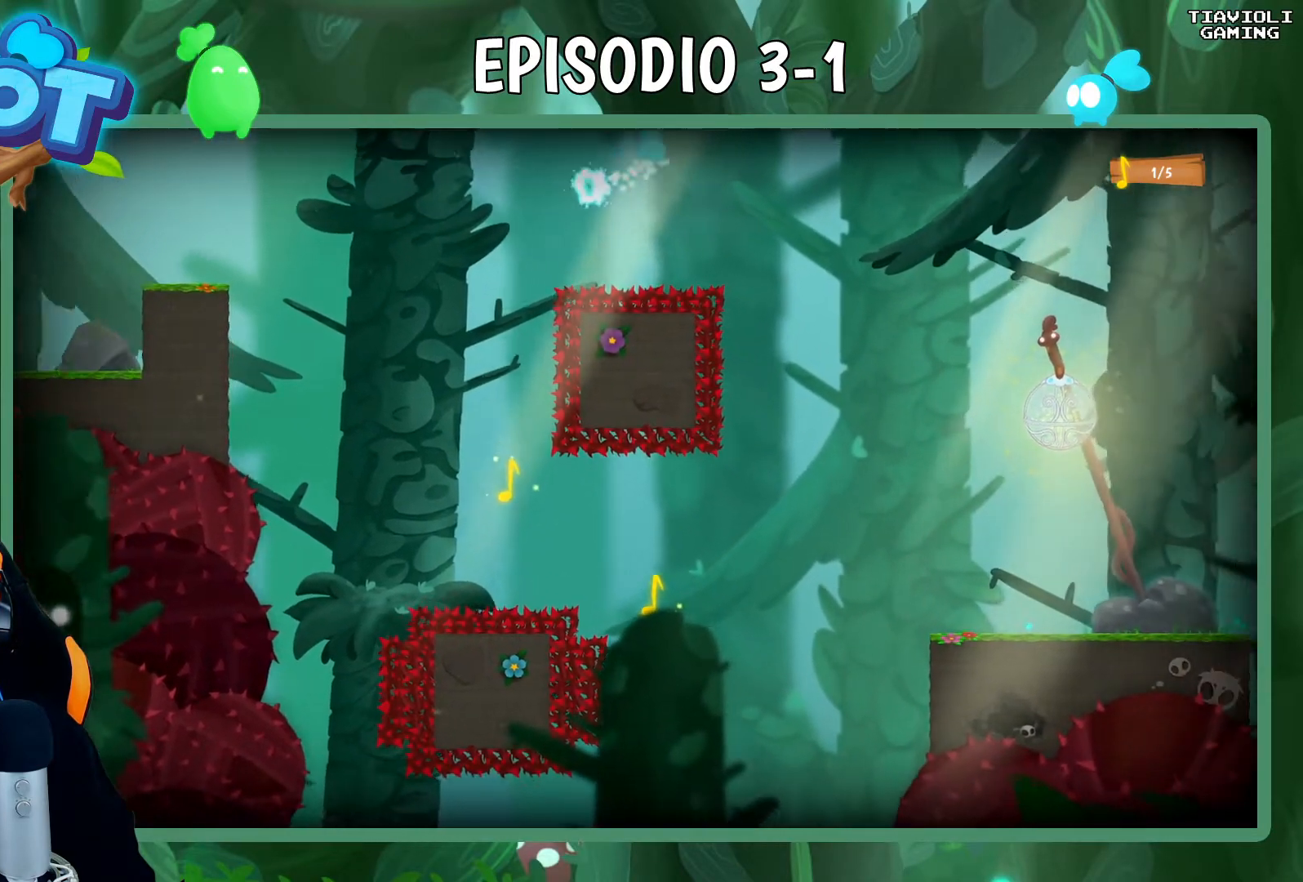
{"buttons": ["R1"], "left_stick": "right", "events": []}
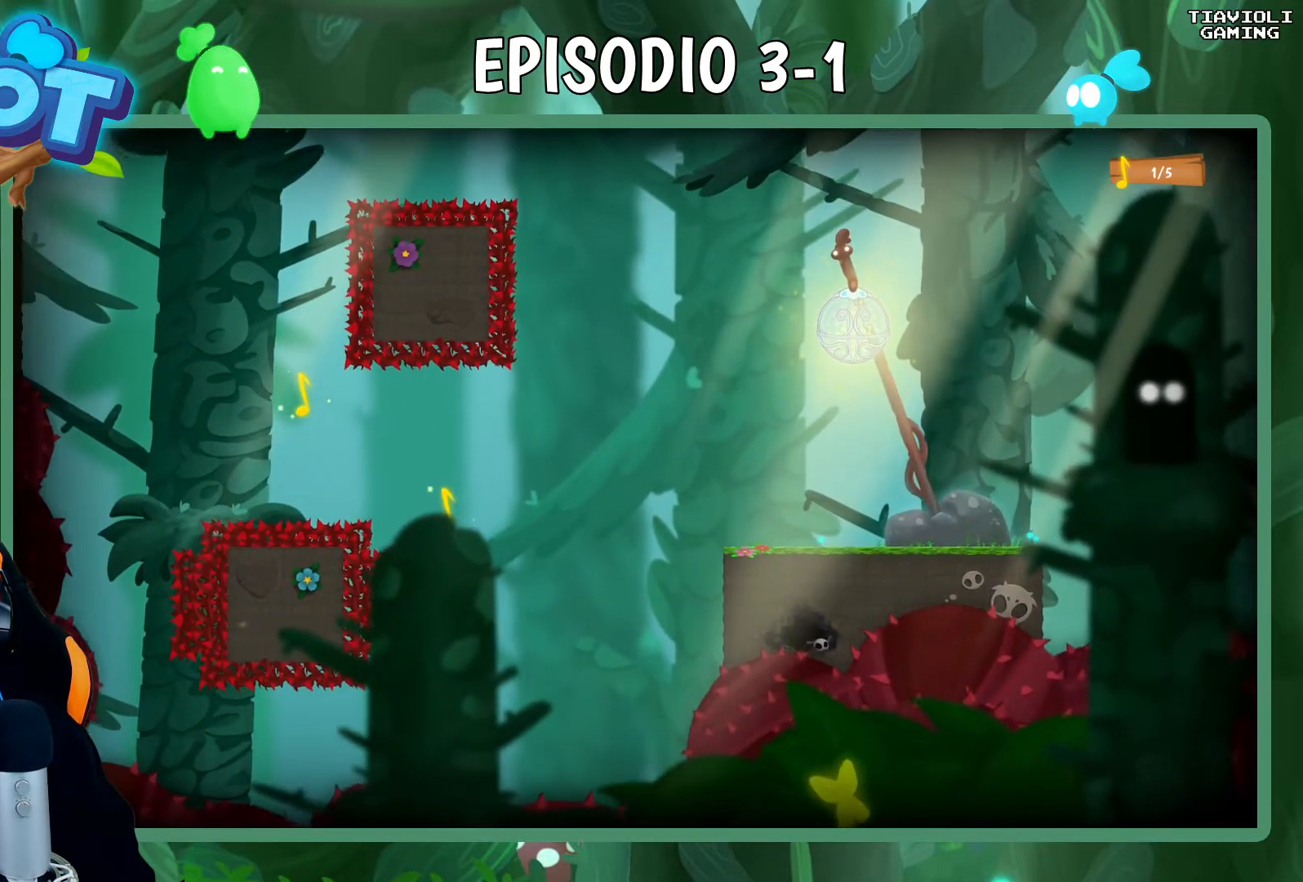
{"buttons": ["R1"], "left_stick": "right", "events": []}
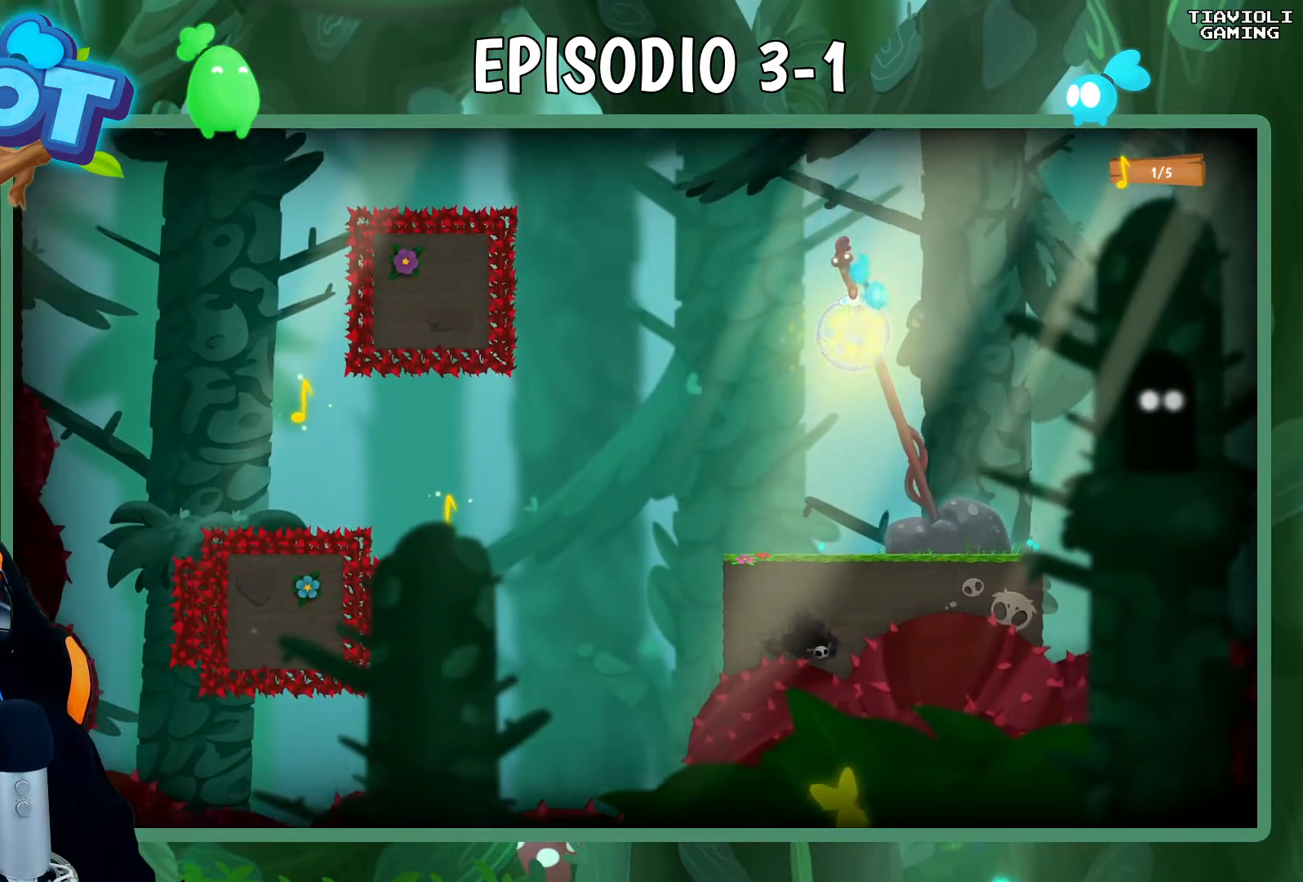
{"buttons": [], "left_stick": "center", "events": [[50, "left_stick", "center"], [167, "R1", "up"]]}